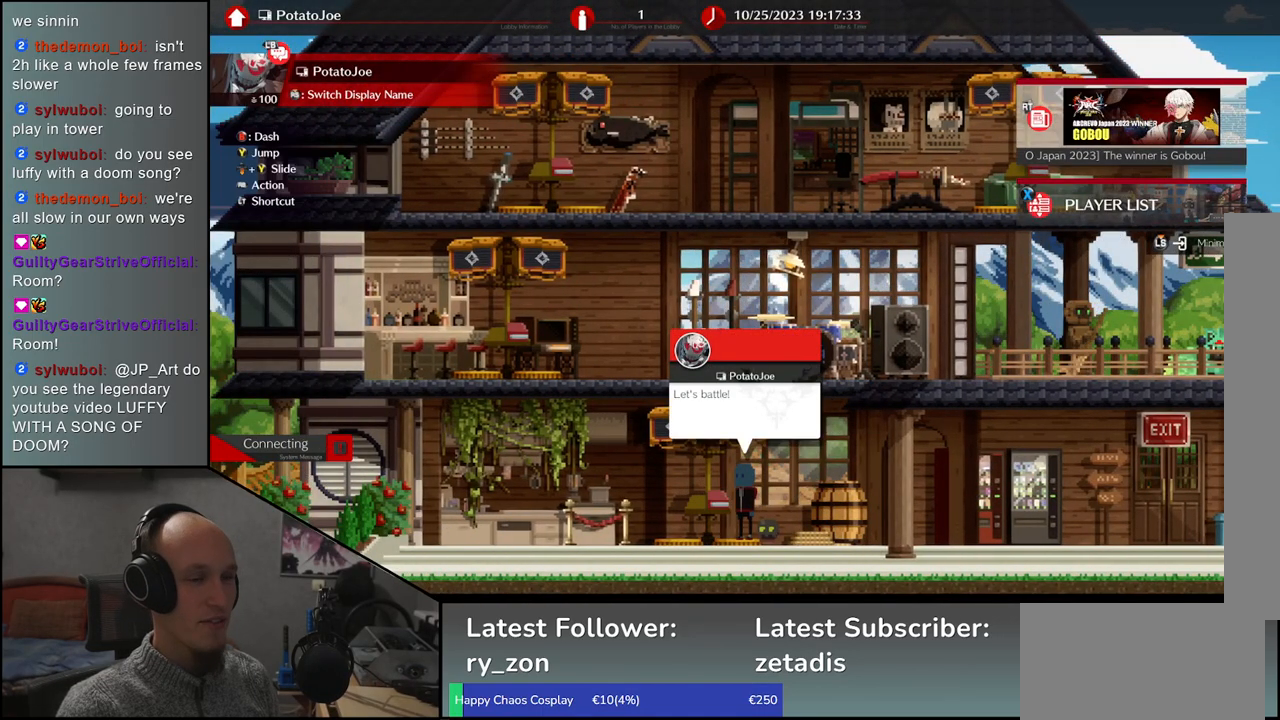
Gameplay with a controller (arcade stick); each line is a JSON object with the inputs held at the frame after it. "events" lists button and stick changes between this image and that frame as [ms after this image, input, new state], when the widget could be followed in between. Not read: L3 R3 other_buttons.
{"buttons": [], "left_stick": "right", "events": [[83, "TRIANGLE", "up"], [317, "left_stick", "right"]]}
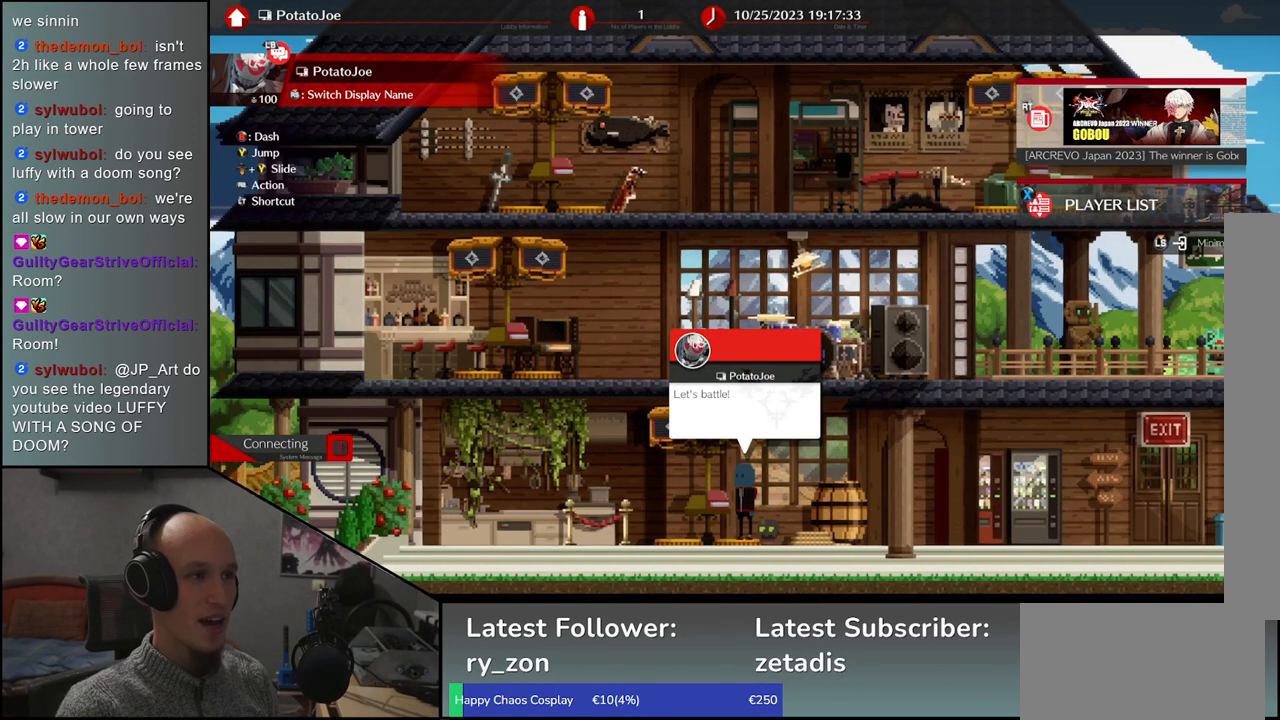
{"buttons": [], "left_stick": "center", "events": [[350, "left_stick", "center"]]}
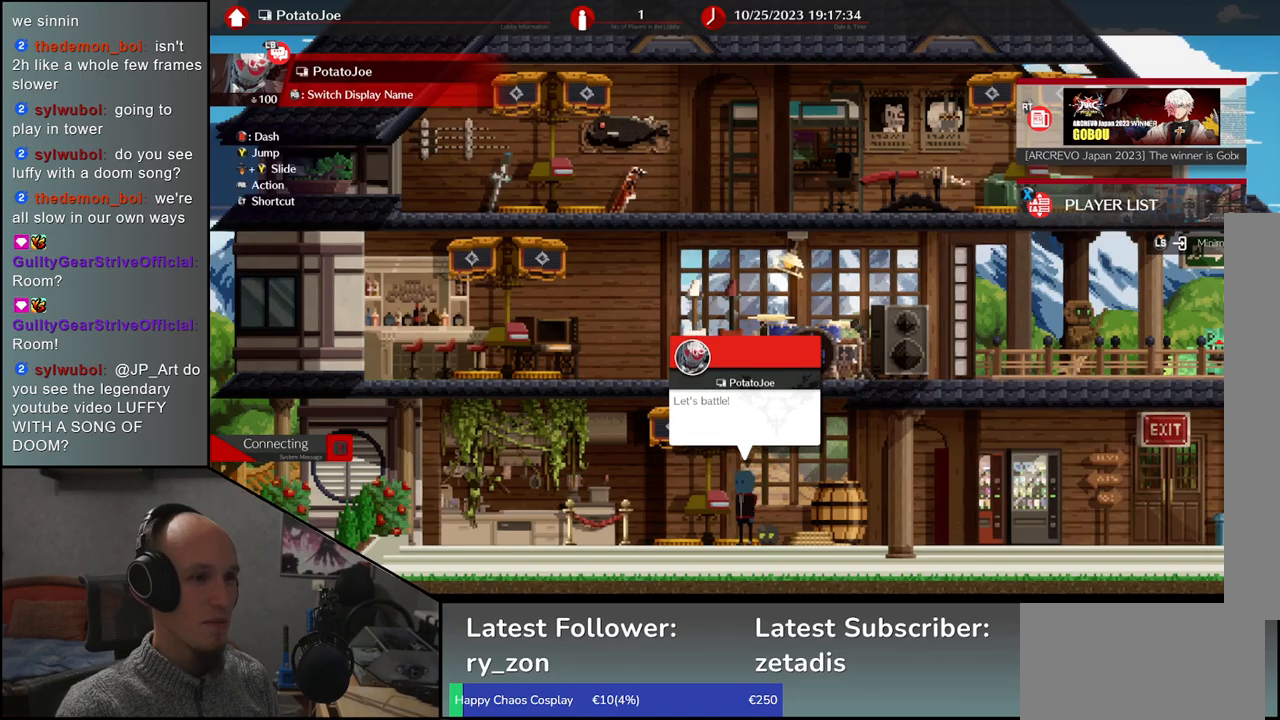
{"buttons": [], "left_stick": "right", "events": [[33, "TRIANGLE", "down"], [133, "TRIANGLE", "up"], [250, "left_stick", "right"]]}
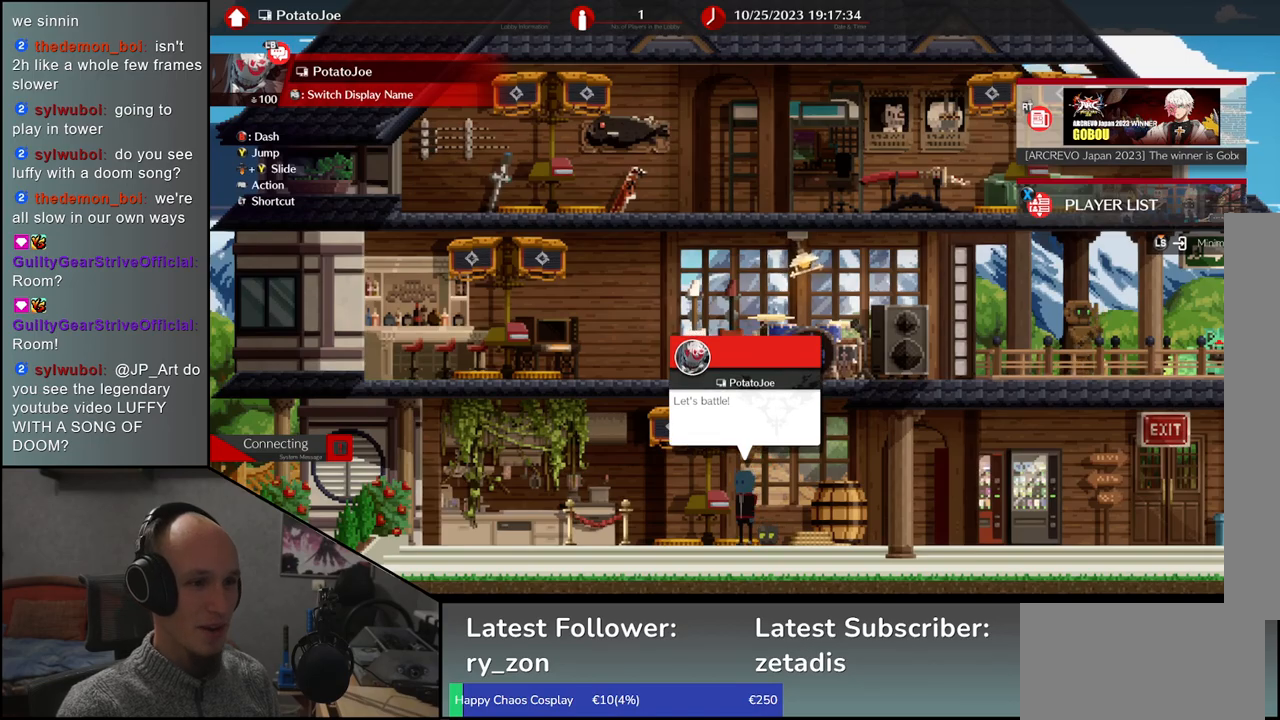
{"buttons": [], "left_stick": "right", "events": []}
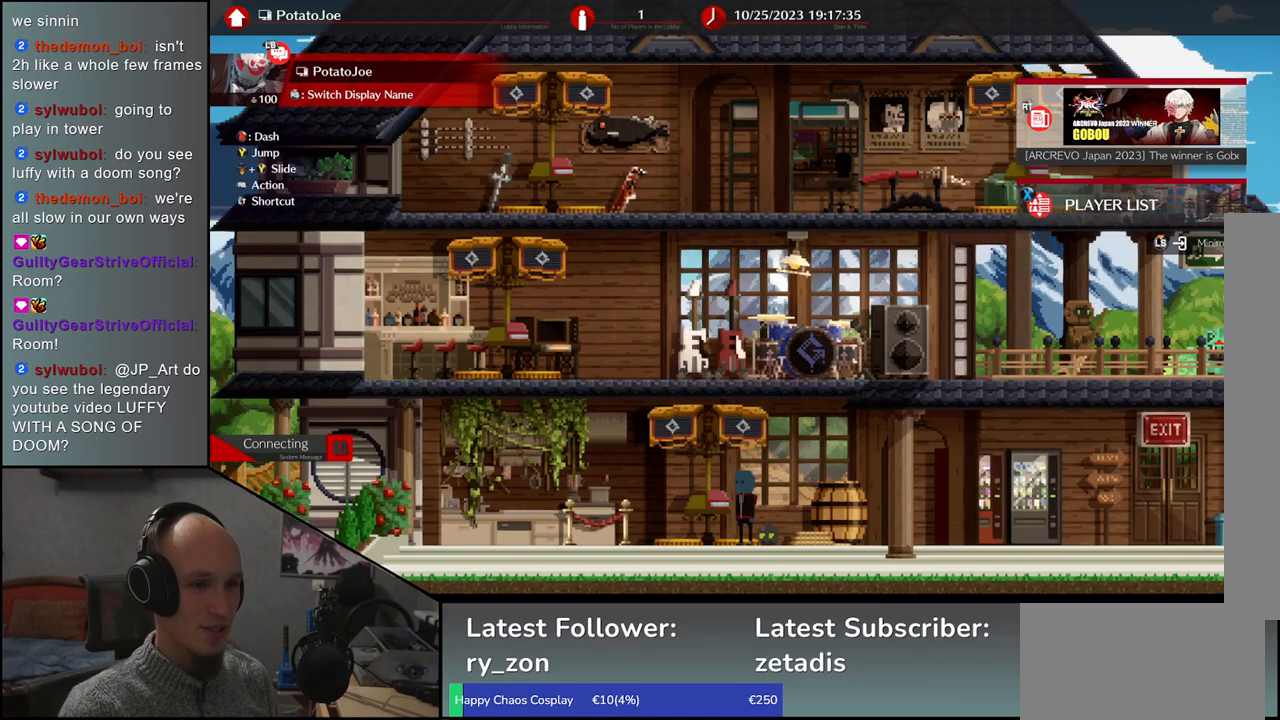
{"buttons": [], "left_stick": "right", "events": []}
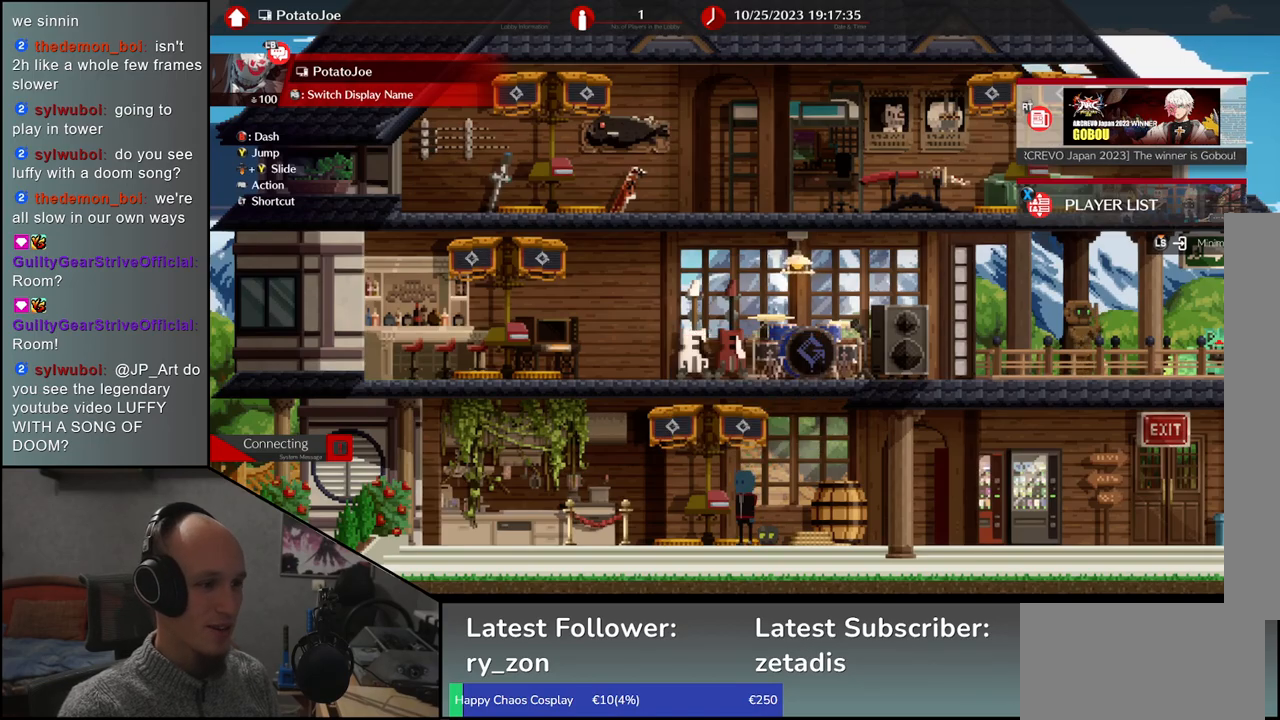
{"buttons": [], "left_stick": "left", "events": [[17, "left_stick", "center"], [217, "left_stick", "left"]]}
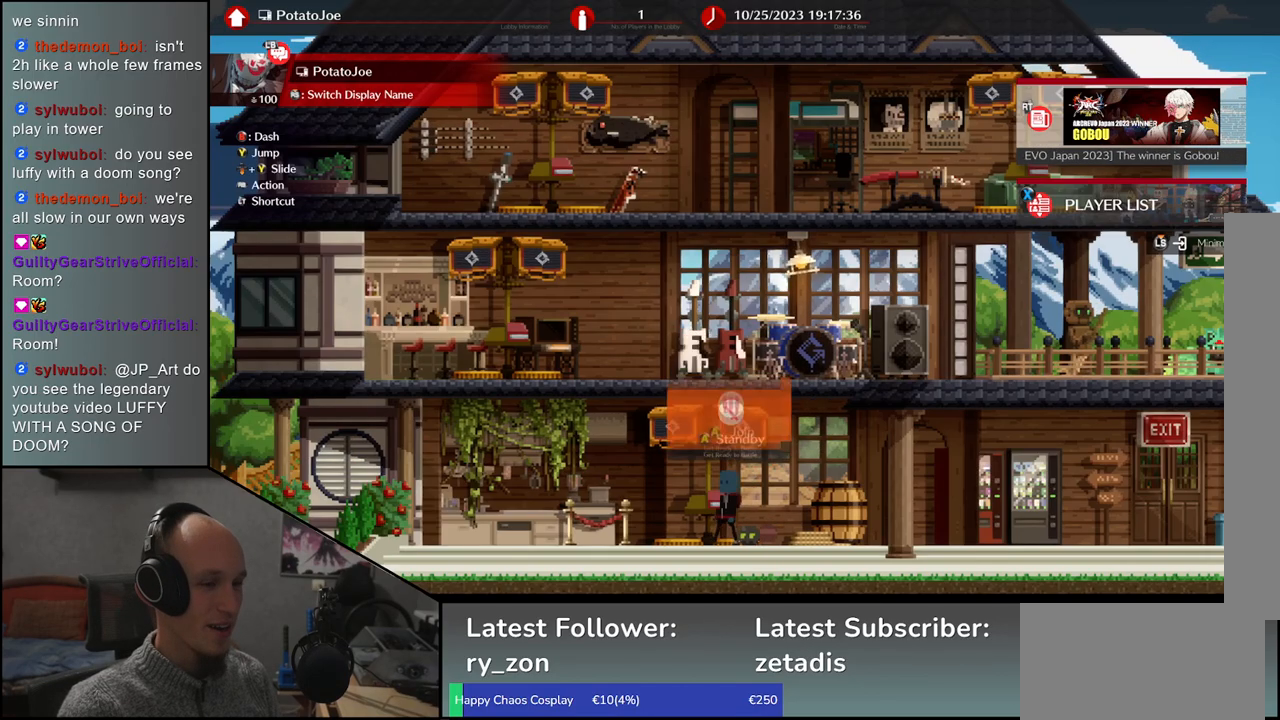
{"buttons": [], "left_stick": "left", "events": []}
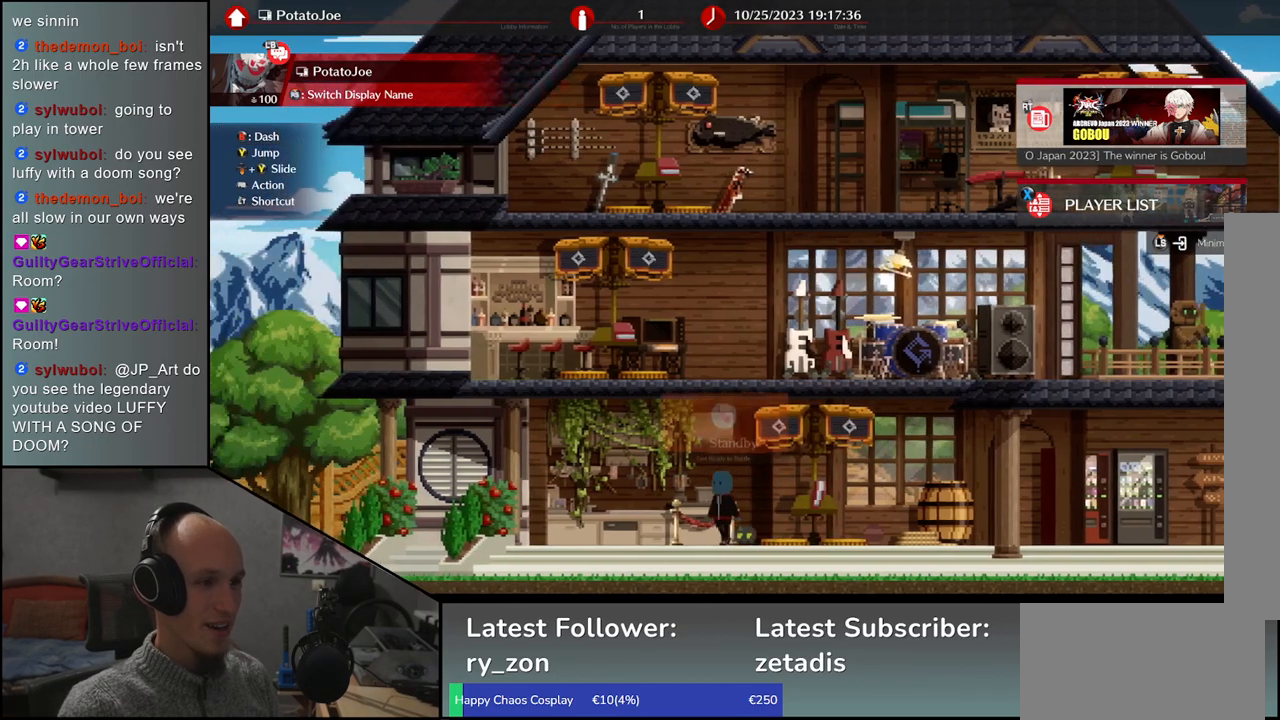
{"buttons": [], "left_stick": "center", "events": [[133, "left_stick", "center"], [300, "left_stick", "up"], [450, "left_stick", "center"]]}
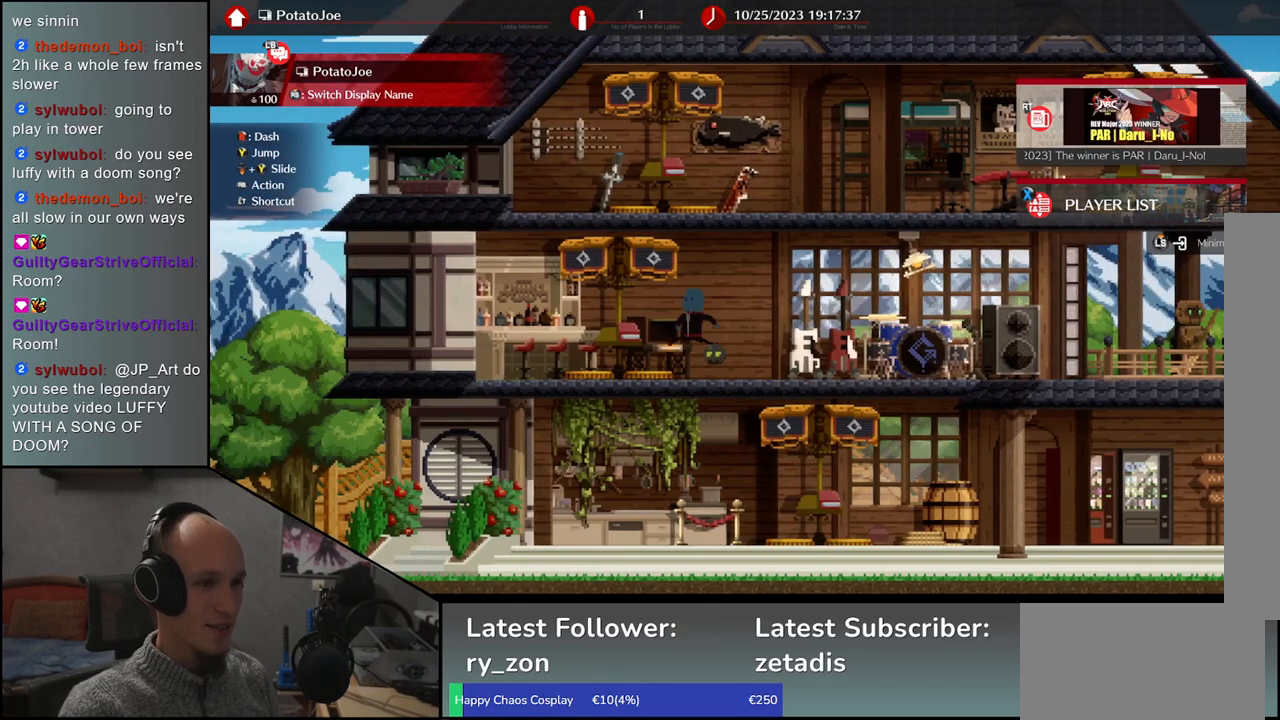
{"buttons": [], "left_stick": "right", "events": [[350, "left_stick", "right"]]}
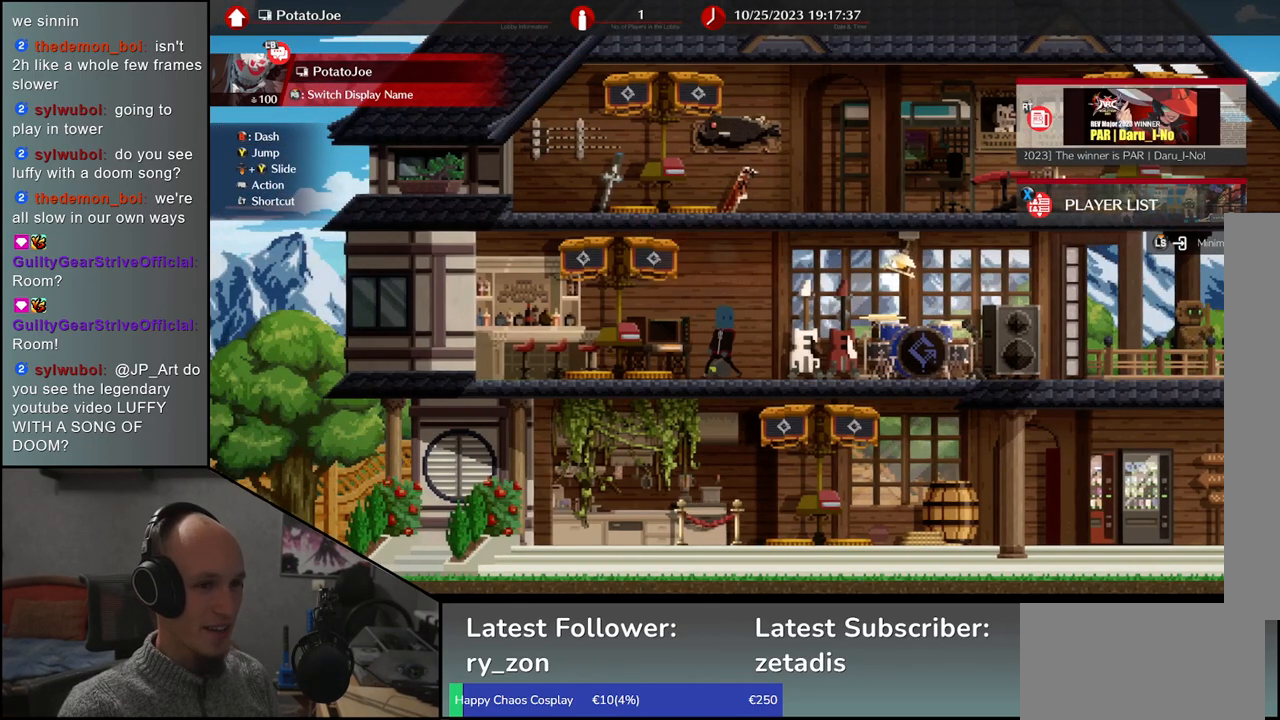
{"buttons": [], "left_stick": "right", "events": []}
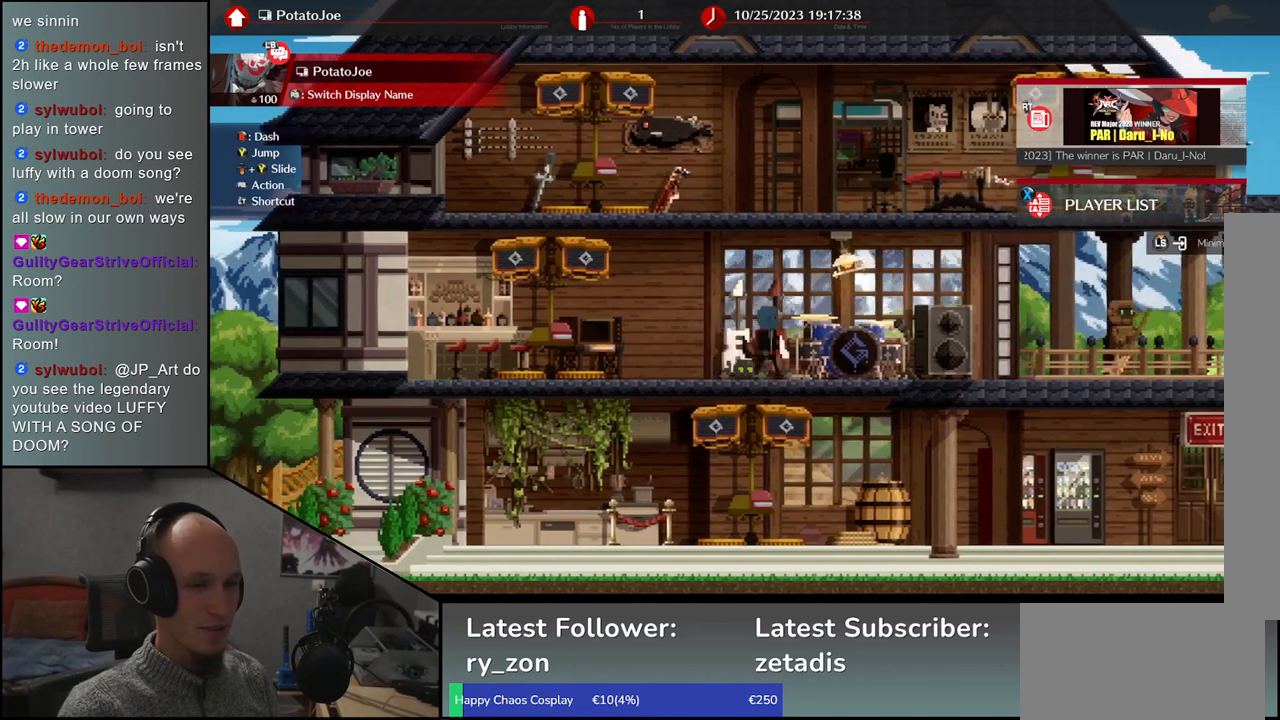
{"buttons": [], "left_stick": "right", "events": []}
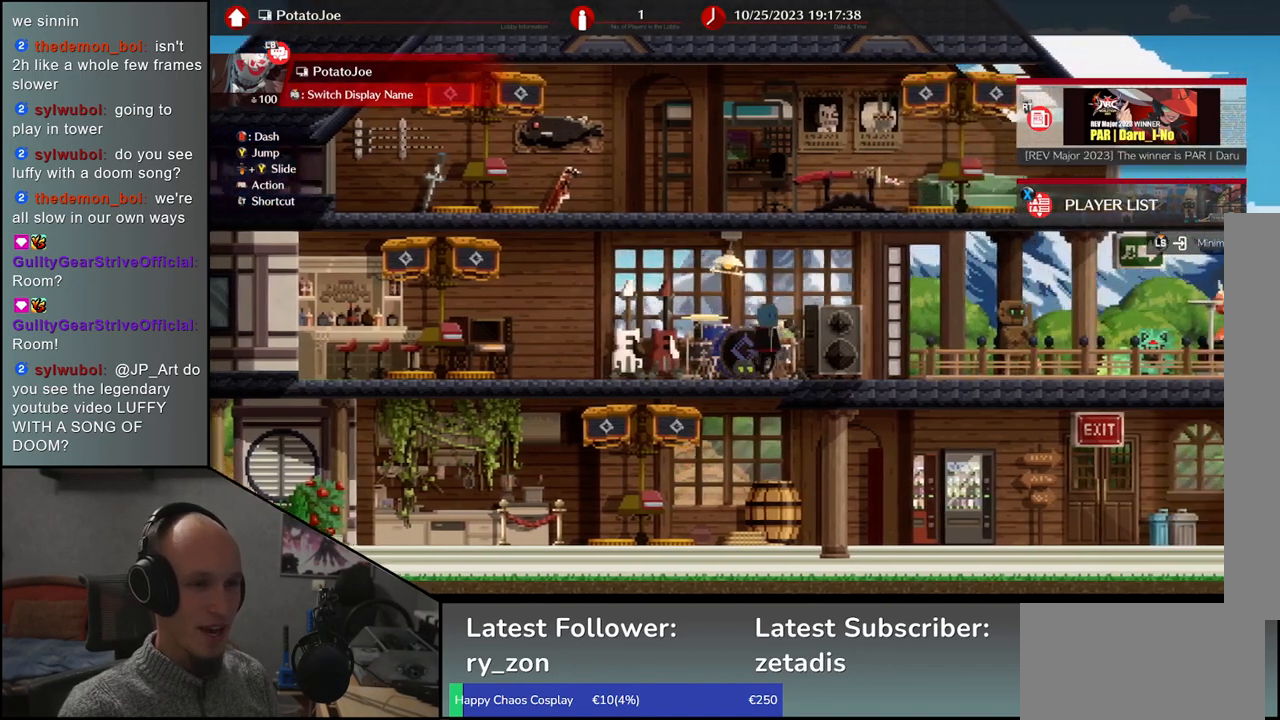
{"buttons": [], "left_stick": "right", "events": []}
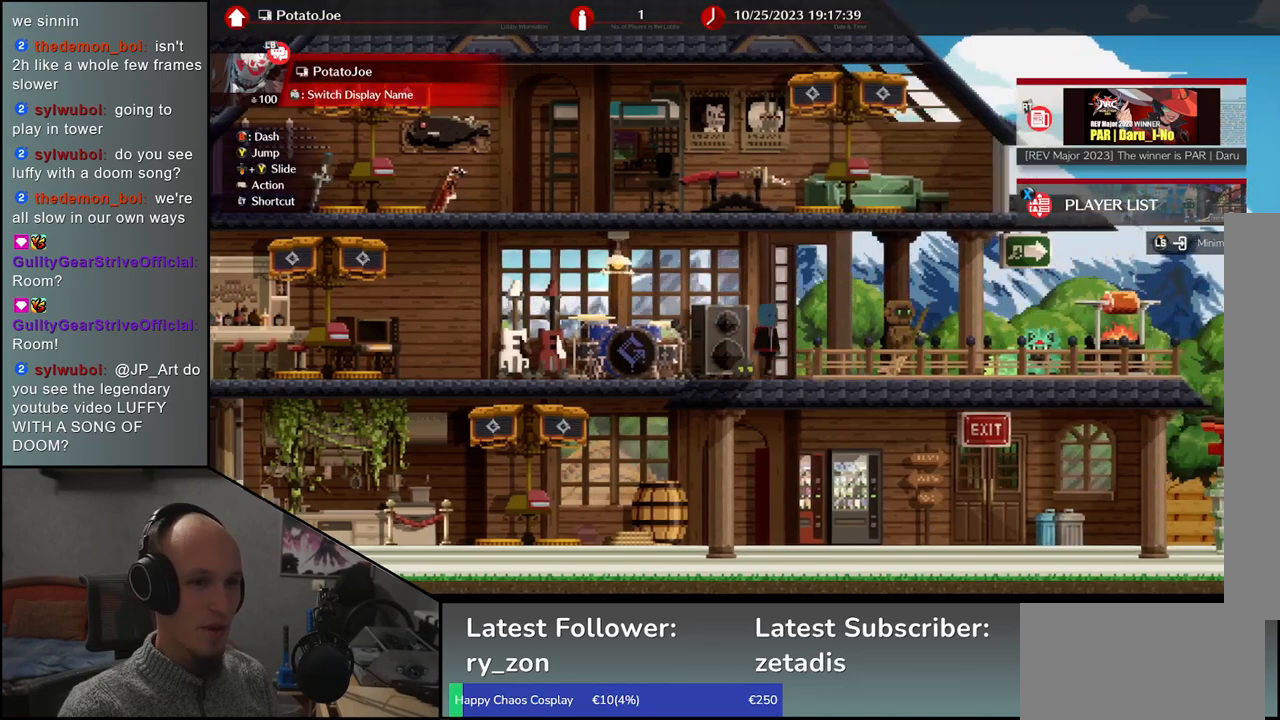
{"buttons": [], "left_stick": "right", "events": []}
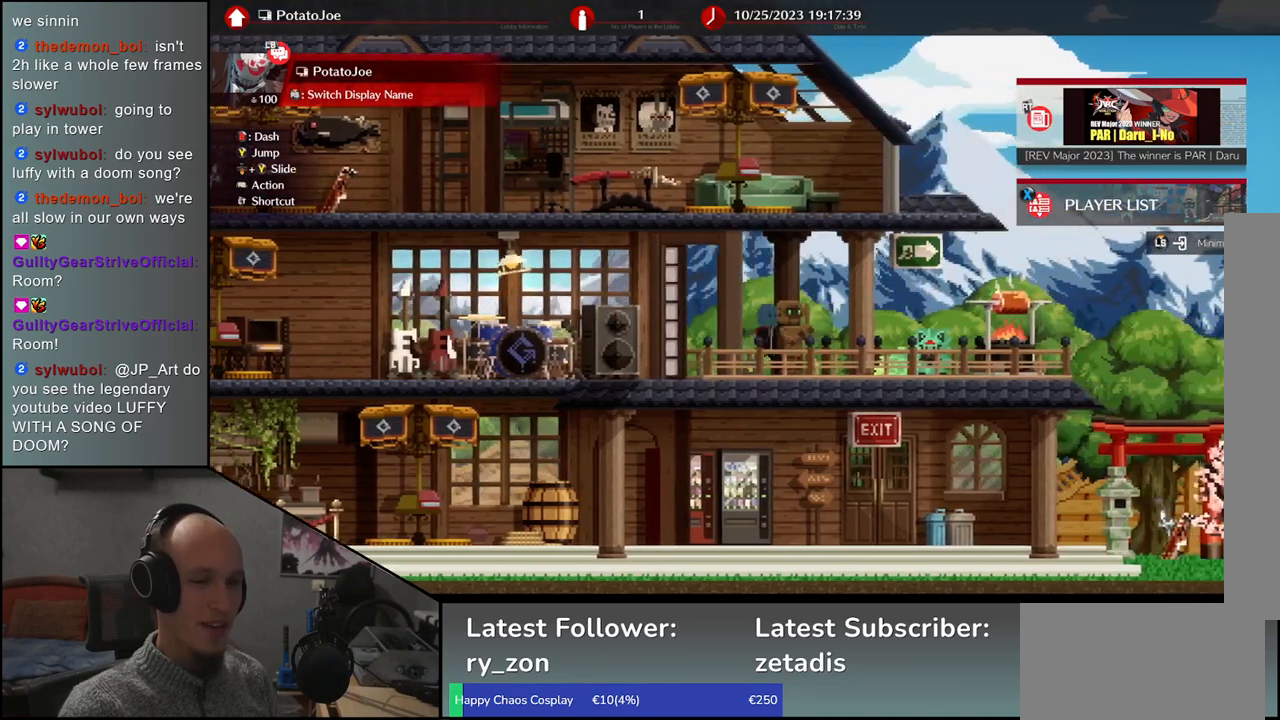
{"buttons": [], "left_stick": "right", "events": []}
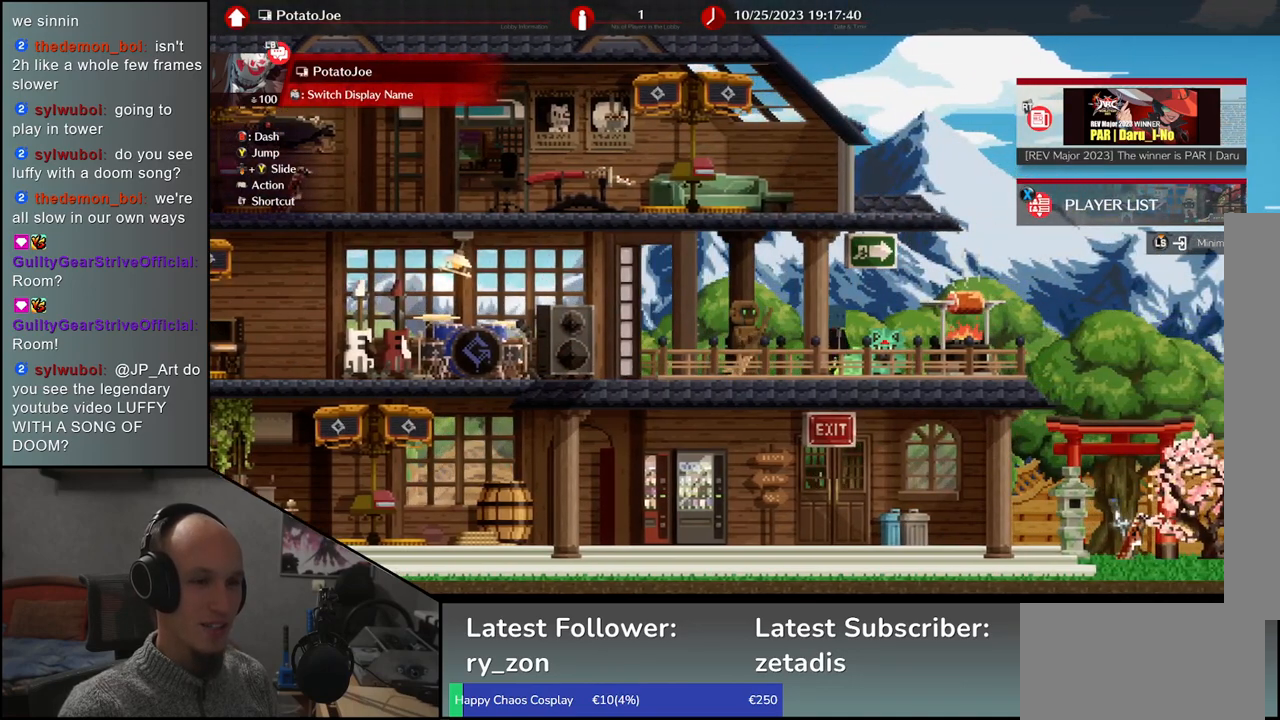
{"buttons": [], "left_stick": "center", "events": [[33, "left_stick", "center"]]}
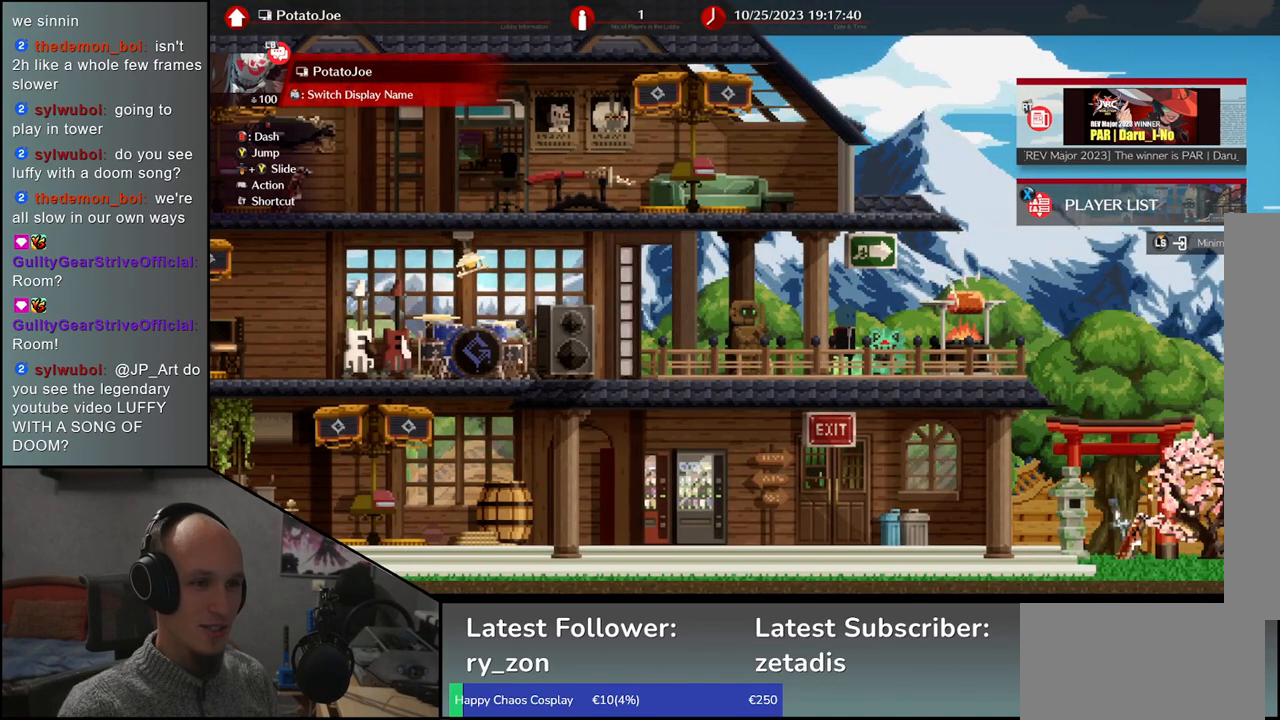
{"buttons": [], "left_stick": "center", "events": []}
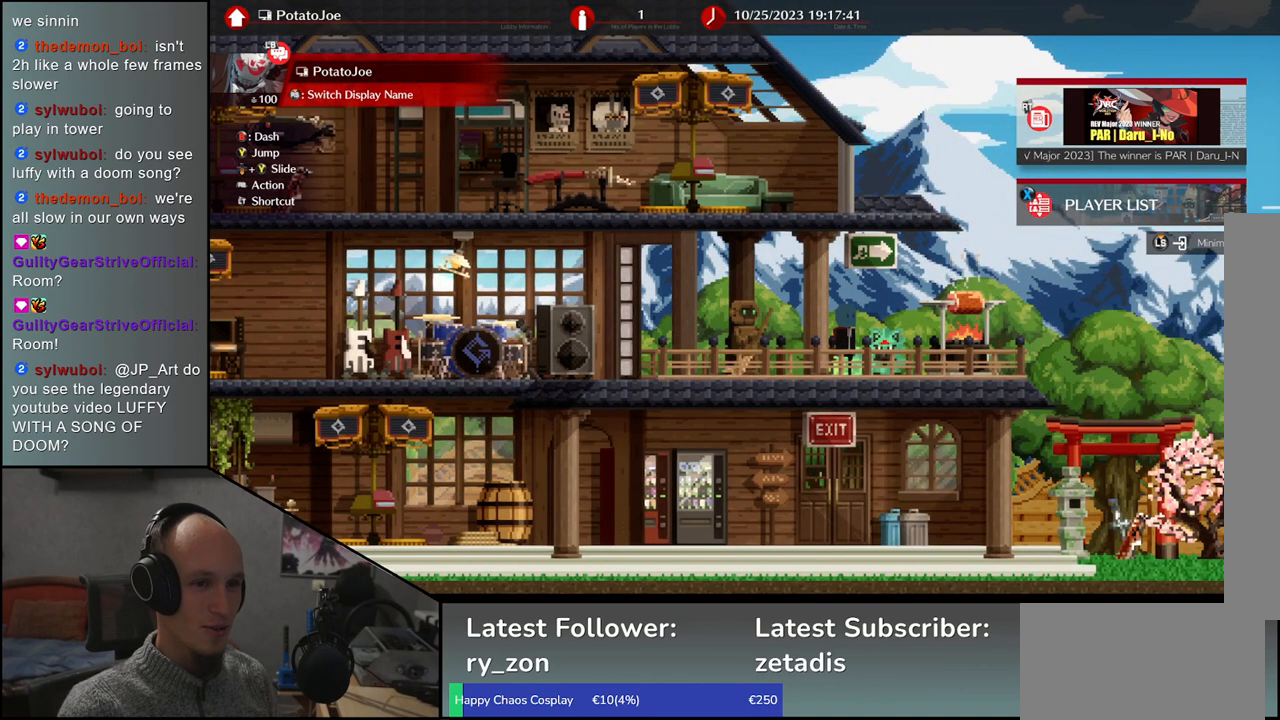
{"buttons": [], "left_stick": "center", "events": []}
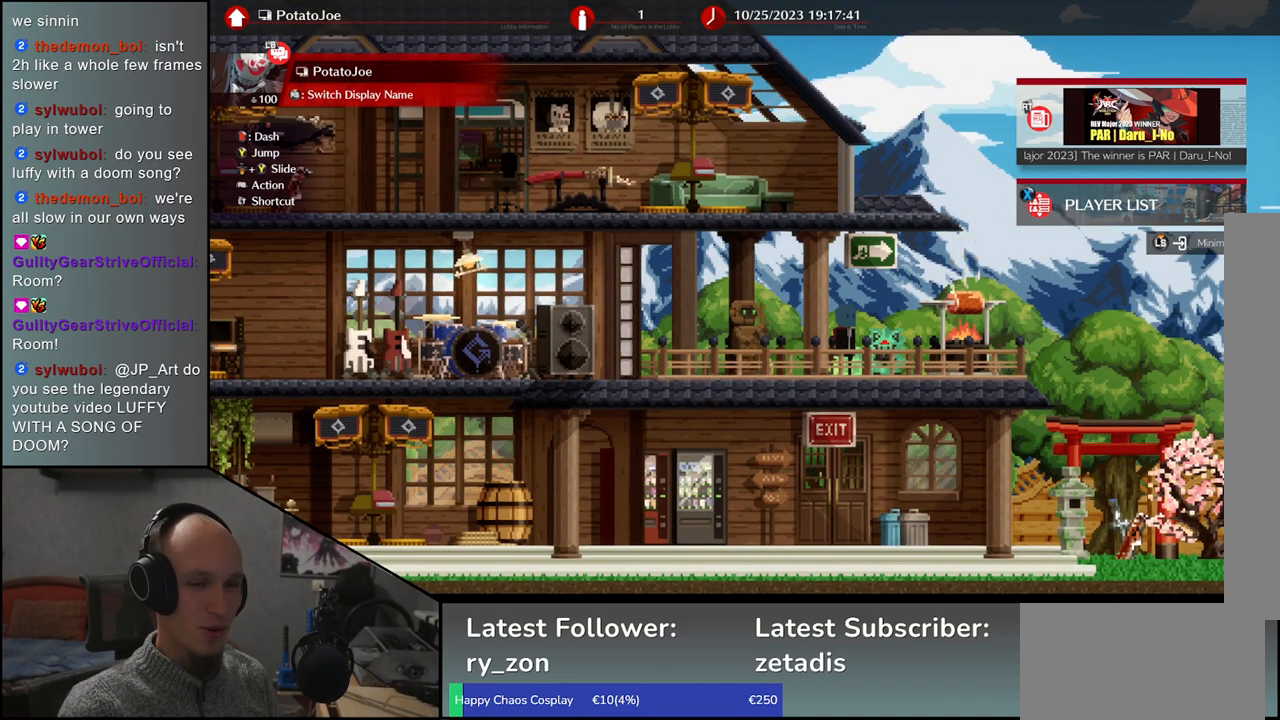
{"buttons": [], "left_stick": "right", "events": [[183, "left_stick", "right"]]}
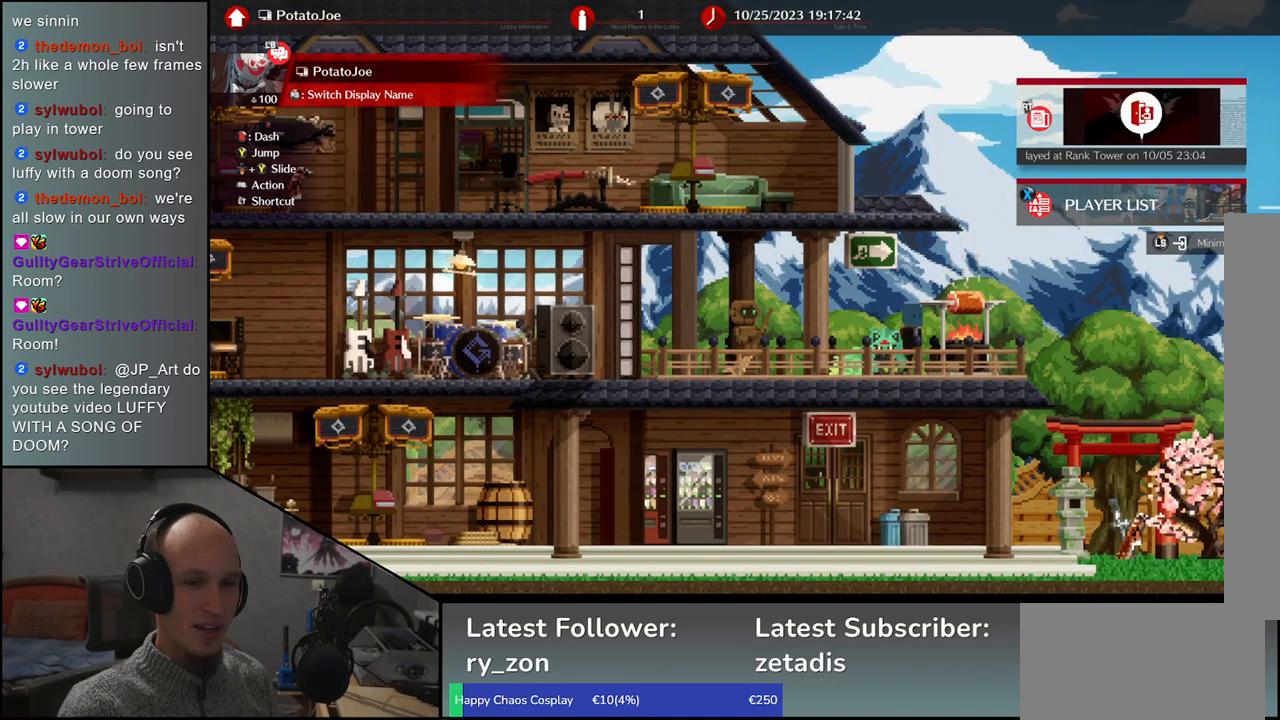
{"buttons": [], "left_stick": "center", "events": [[83, "left_stick", "center"]]}
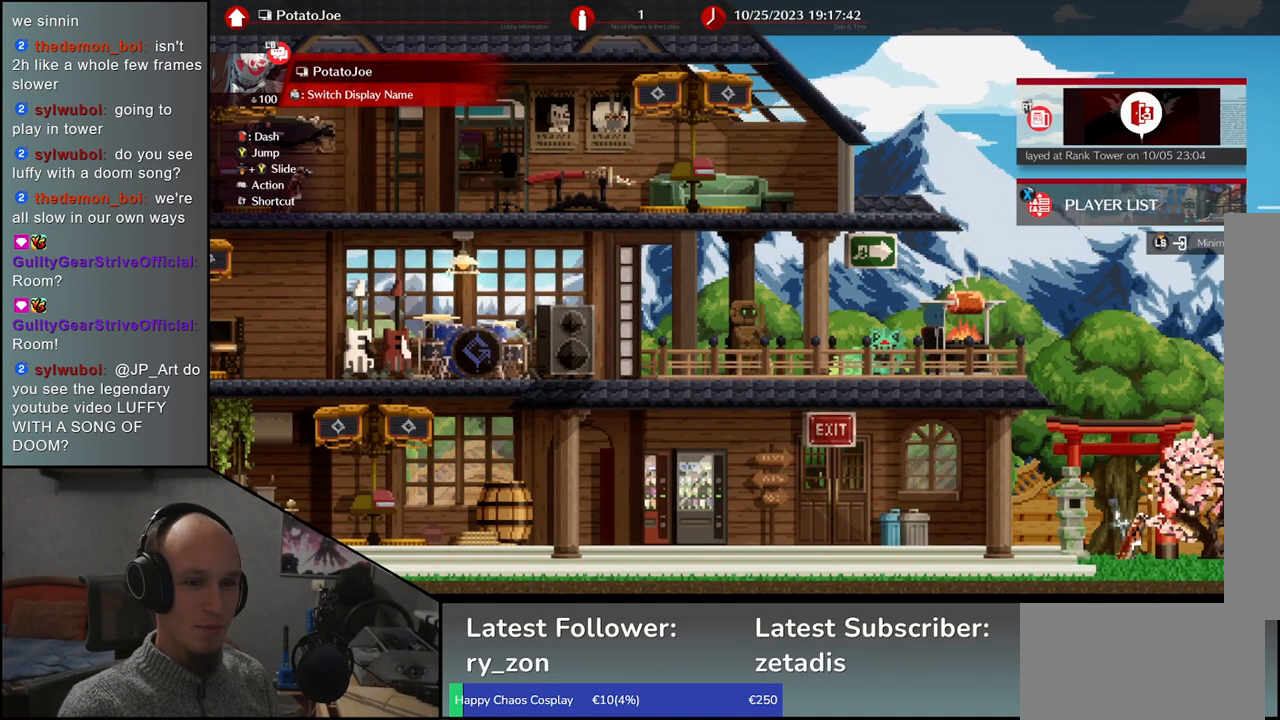
{"buttons": [], "left_stick": "up", "events": [[433, "left_stick", "up"]]}
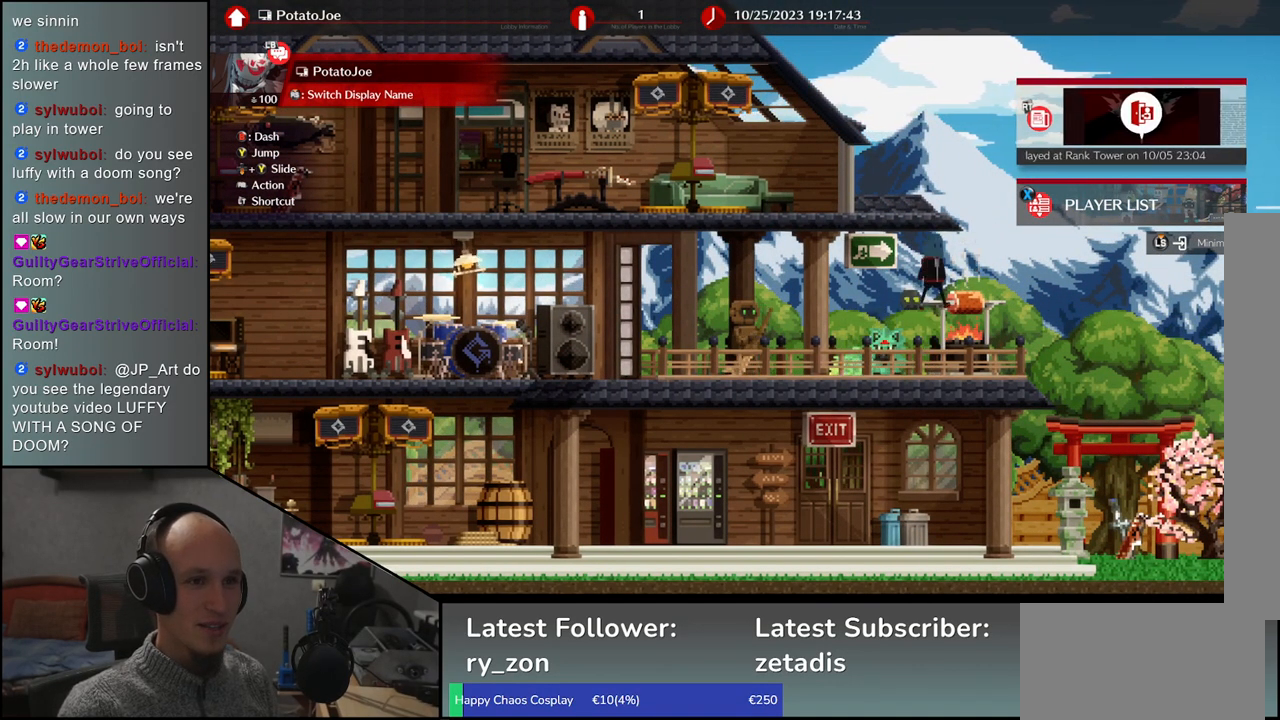
{"buttons": [], "left_stick": "left", "events": [[100, "left_stick", "center"], [383, "left_stick", "left"]]}
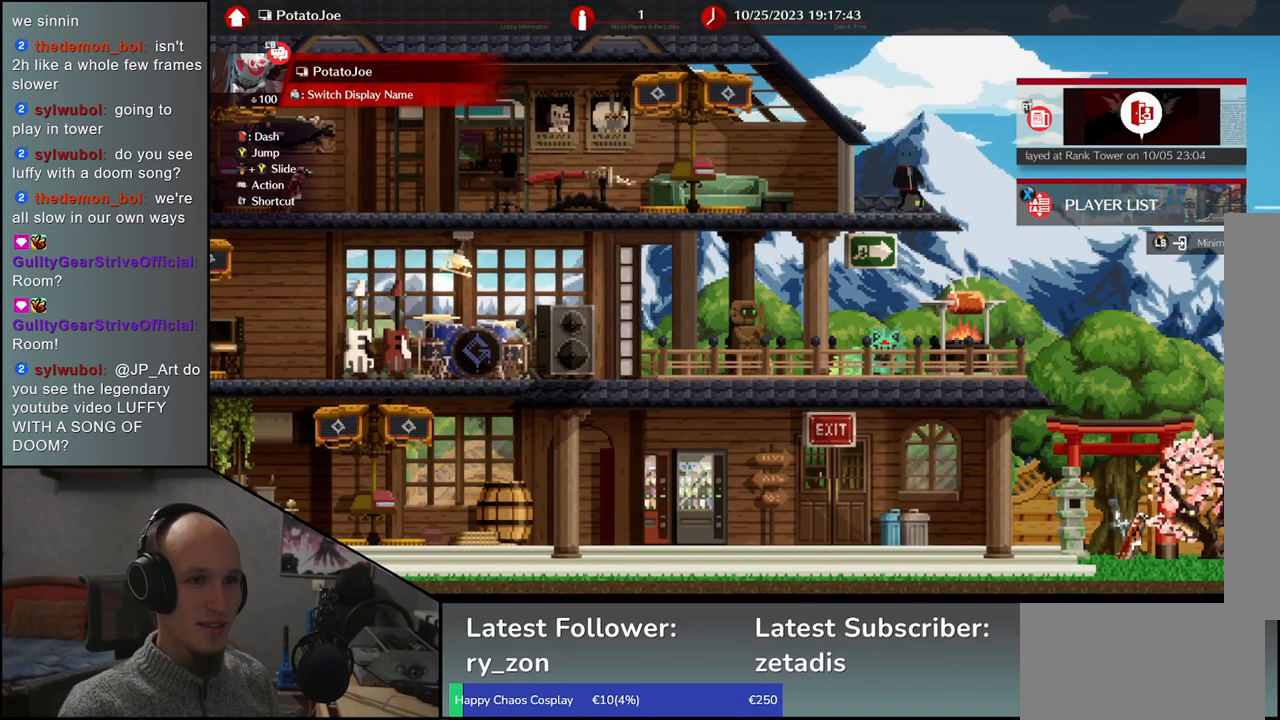
{"buttons": [], "left_stick": "left", "events": []}
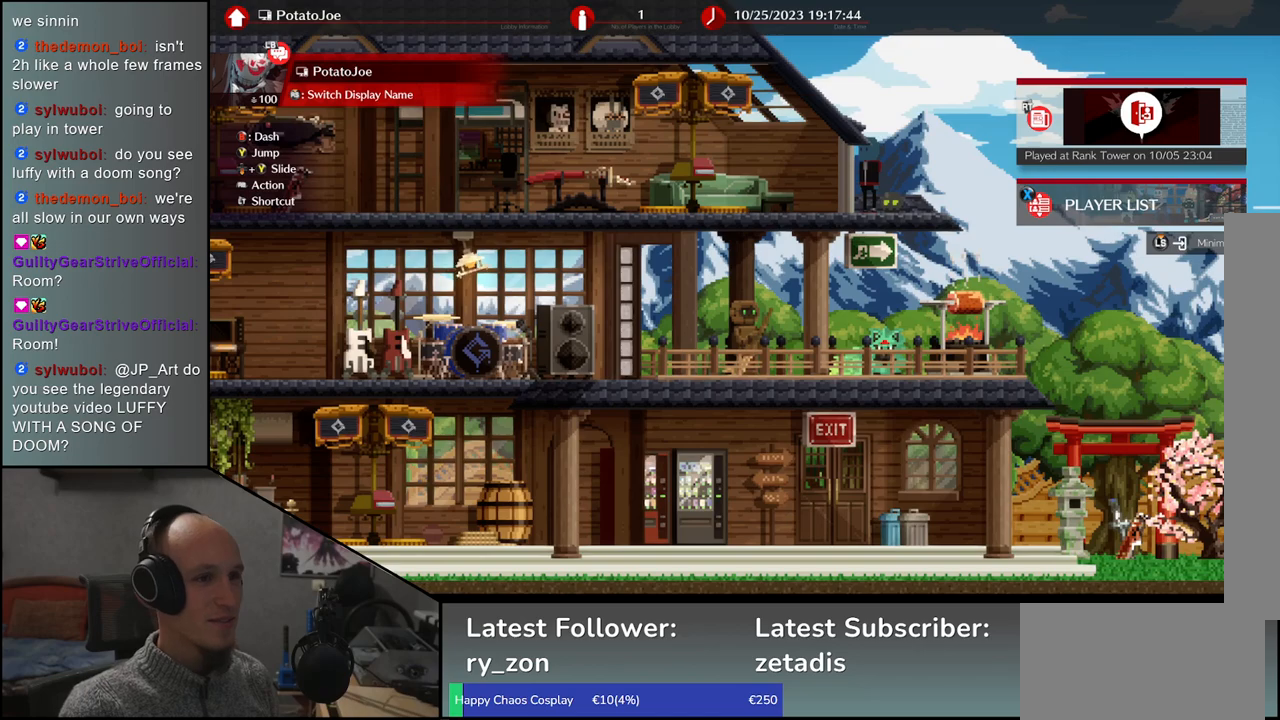
{"buttons": [], "left_stick": "center", "events": [[233, "left_stick", "center"]]}
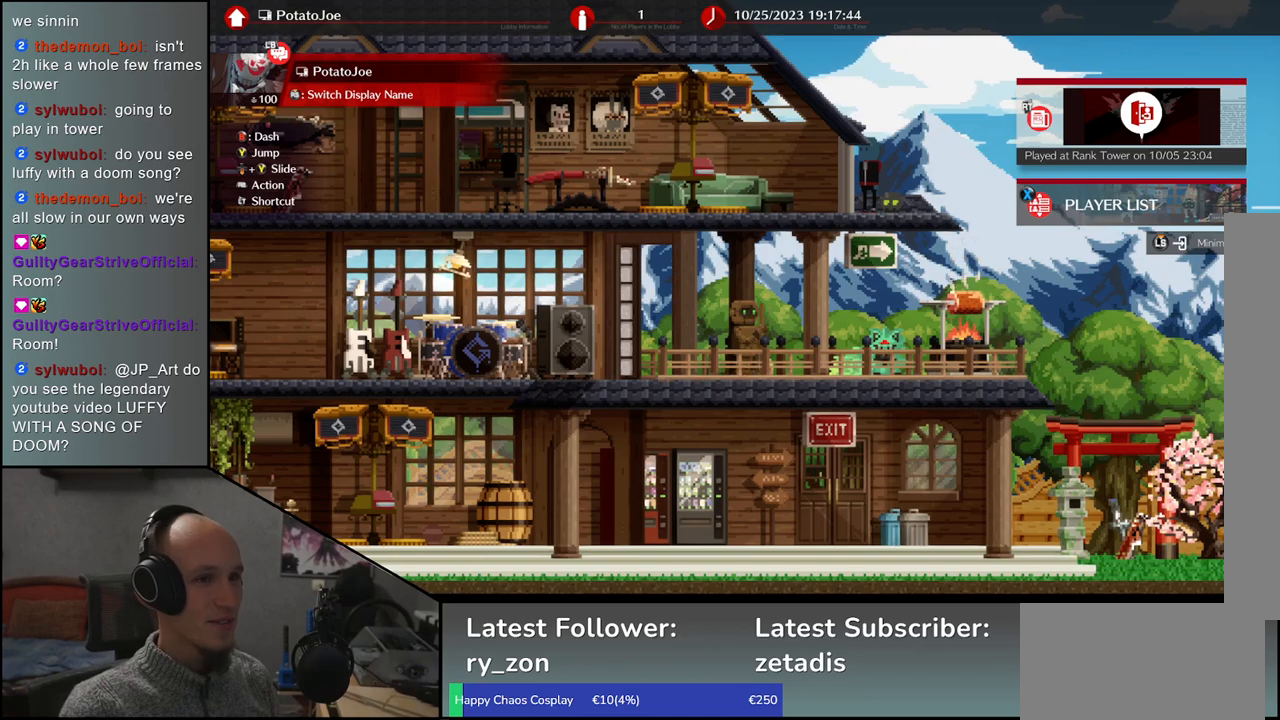
{"buttons": [], "left_stick": "center", "events": [[100, "left_stick", "down"], [217, "left_stick", "center"], [300, "left_stick", "down"], [417, "left_stick", "center"]]}
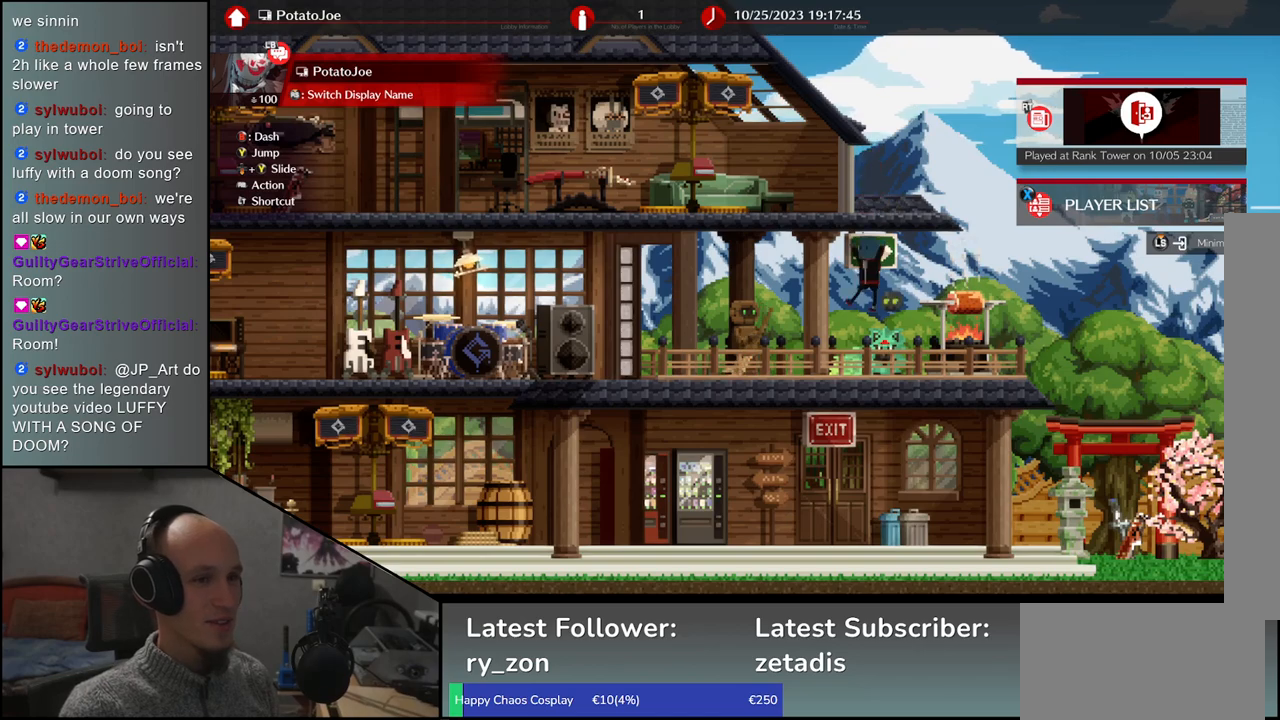
{"buttons": [], "left_stick": "left", "events": [[250, "left_stick", "left"]]}
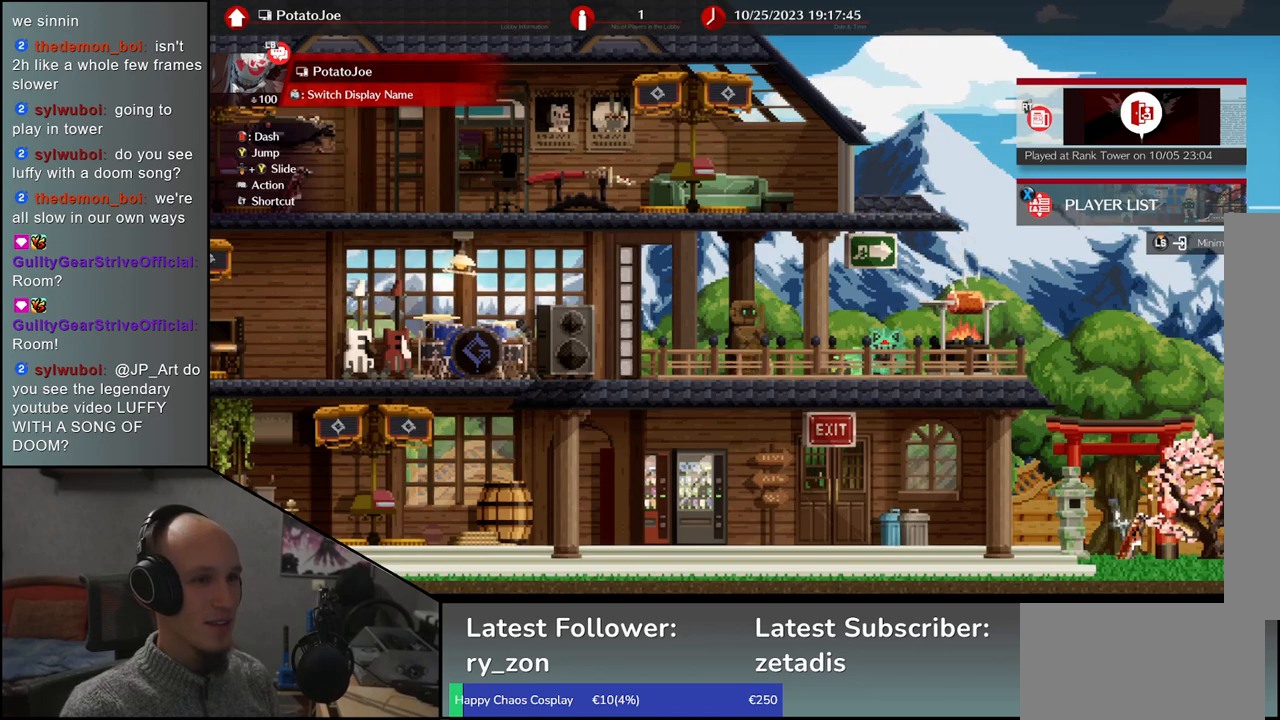
{"buttons": [], "left_stick": "center", "events": [[83, "left_stick", "up-left"], [300, "left_stick", "center"]]}
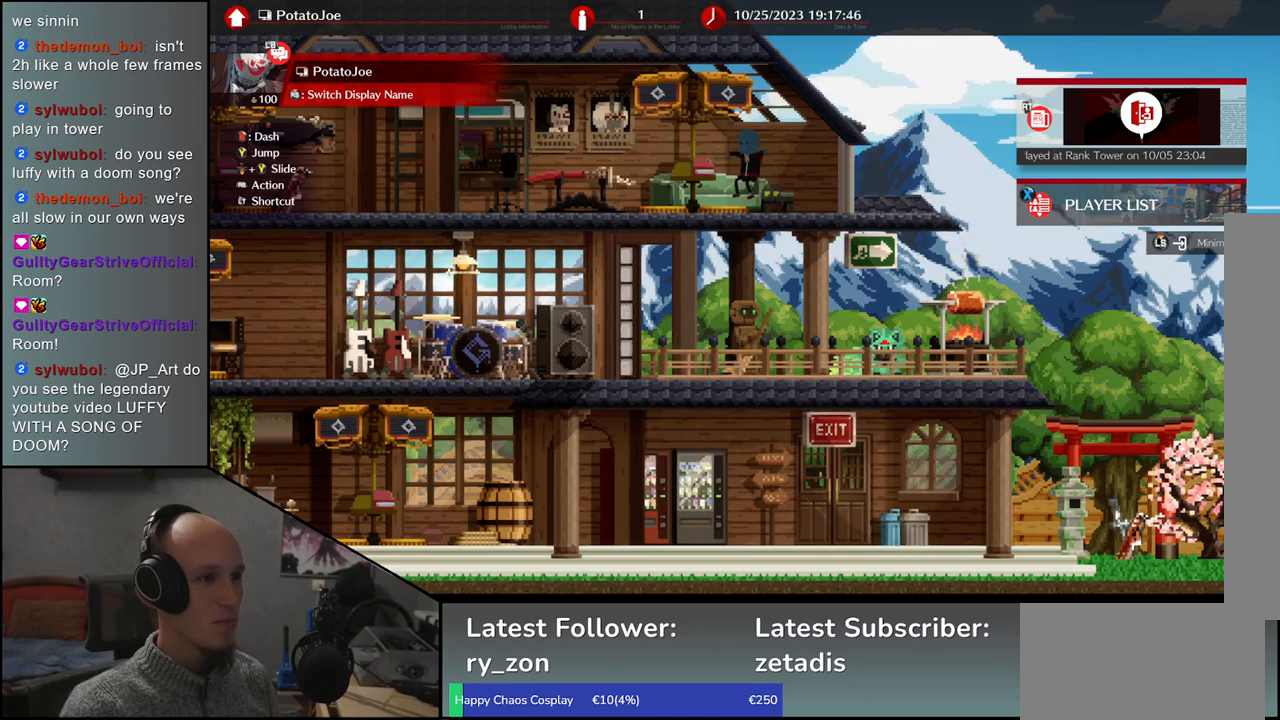
{"buttons": [], "left_stick": "left", "events": [[217, "left_stick", "left"]]}
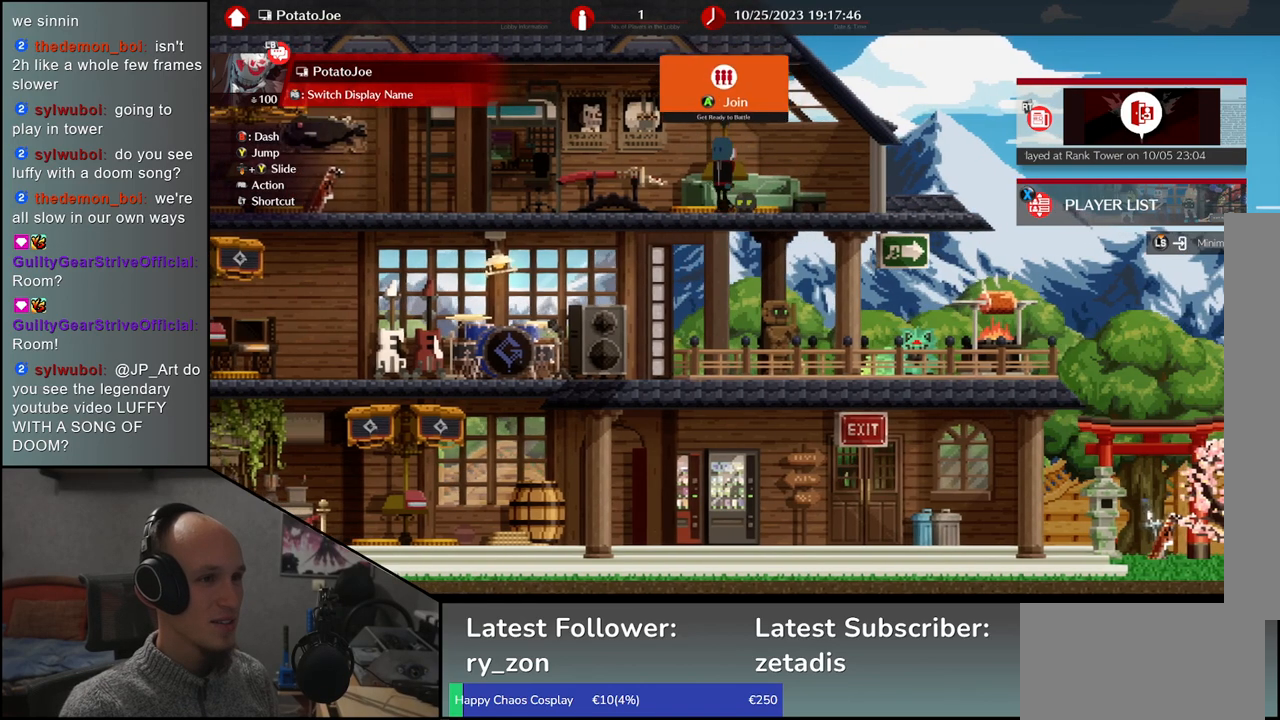
{"buttons": [], "left_stick": "center", "events": [[300, "left_stick", "center"]]}